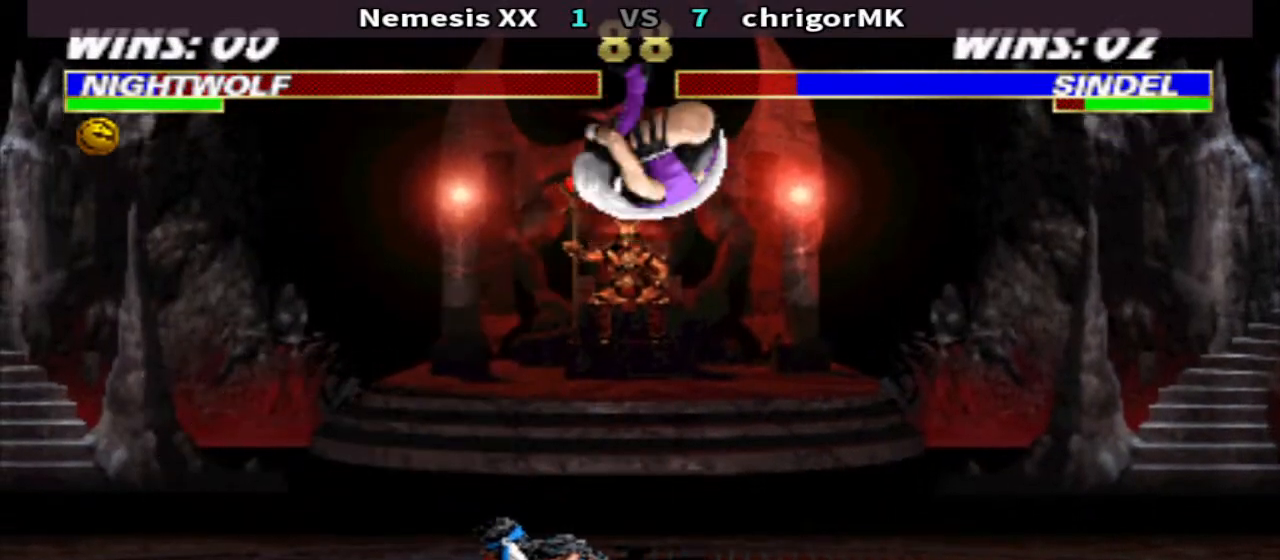
Gameplay with a controller (arcade stick); each line is a JSON object with the inputs held at the frame after it. "events" lists button and stick changes between this image and that frame as [ms after this image, input, new state], when the widget could be followed in between. Not read: L3 R3.
{"buttons": ["DPAD_RIGHT"], "events": [[133, "SQUARE", "down"], [233, "SQUARE", "up"], [367, "R2", "down"], [467, "DPAD_RIGHT", "down"], [467, "R2", "up"]]}
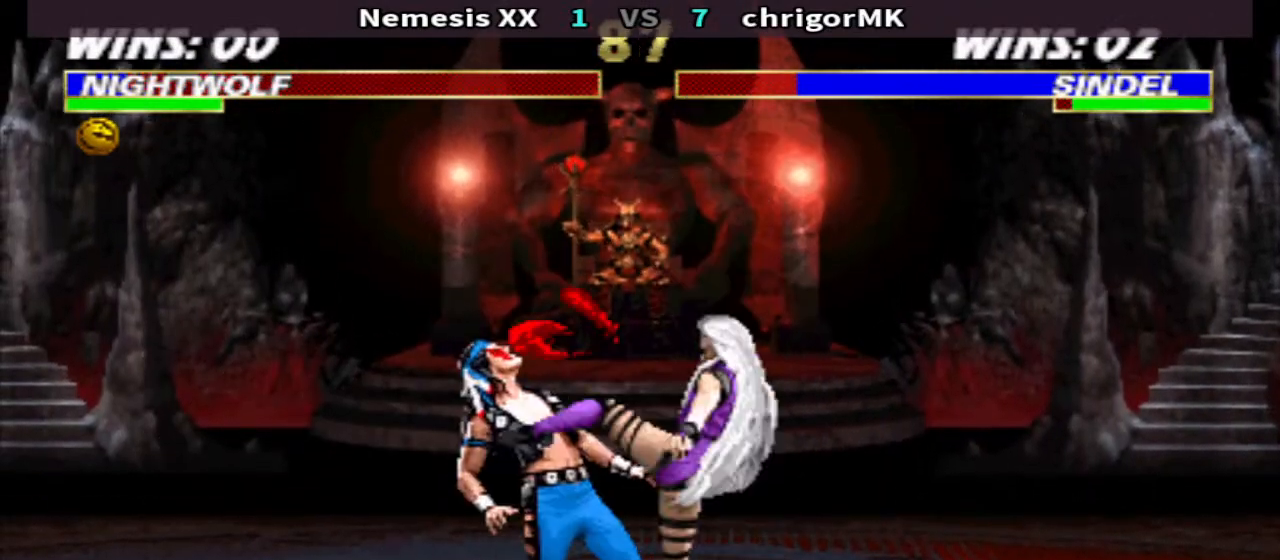
{"buttons": [], "events": [[33, "DPAD_DOWN", "down"], [33, "SQUARE", "down"], [100, "SQUARE", "up"], [167, "SQUARE", "down"], [233, "SQUARE", "up"], [333, "SQUARE", "down"], [400, "SQUARE", "up"], [467, "DPAD_DOWN", "up"], [467, "DPAD_RIGHT", "up"]]}
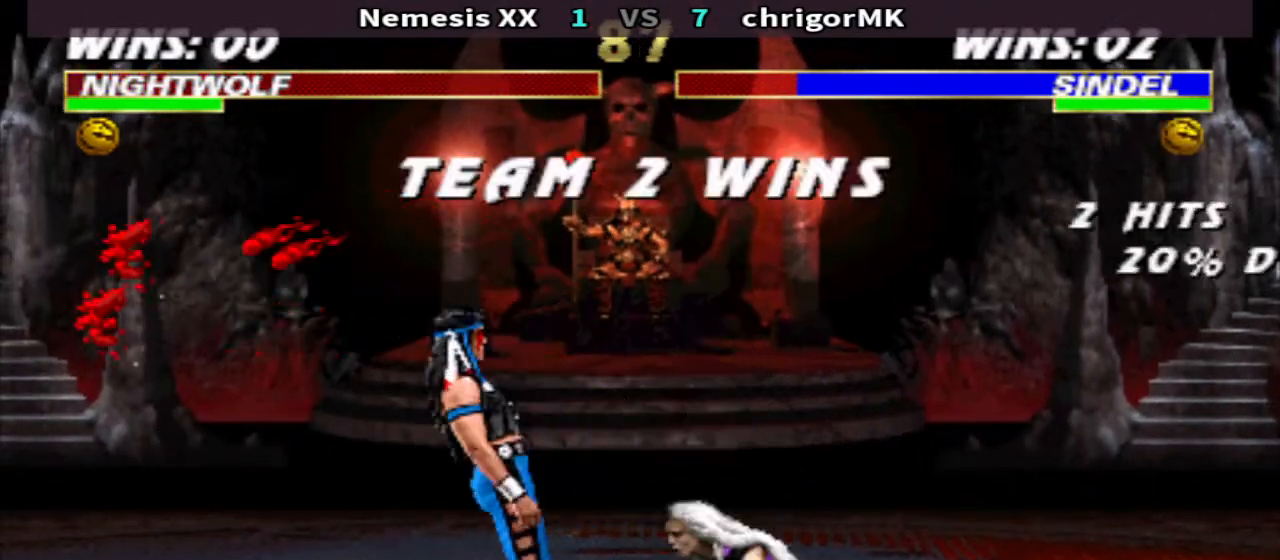
{"buttons": [], "events": []}
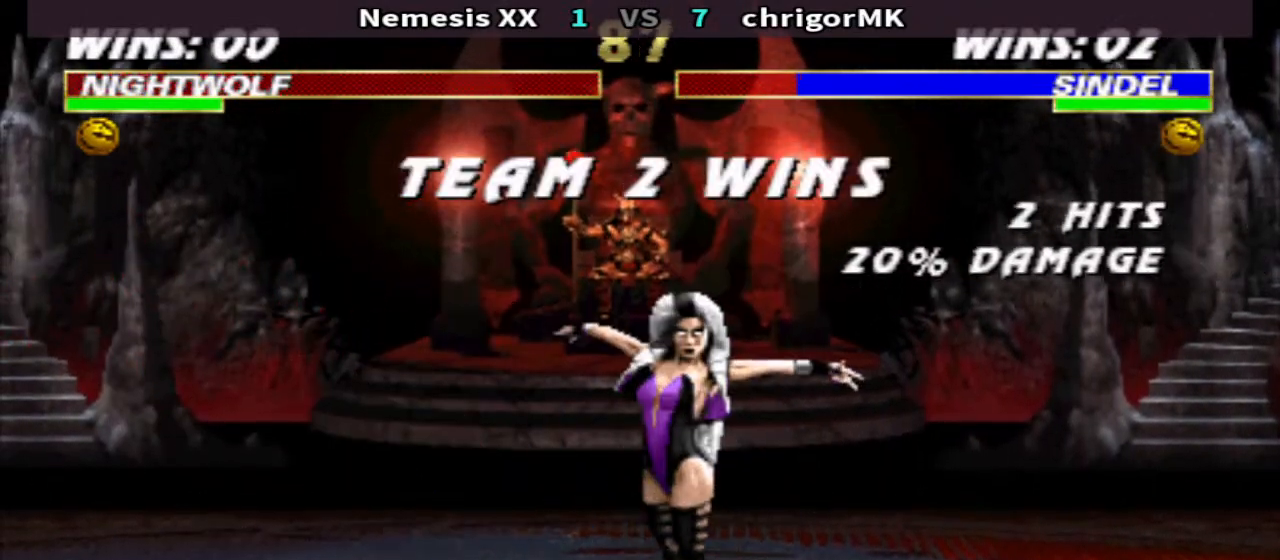
{"buttons": [], "events": []}
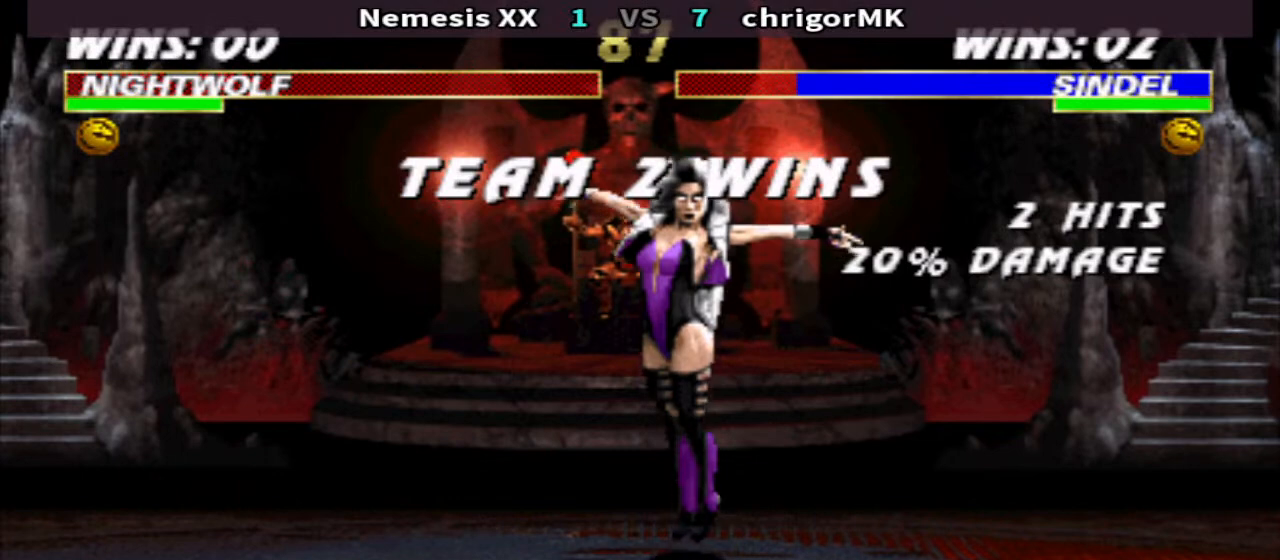
{"buttons": [], "events": []}
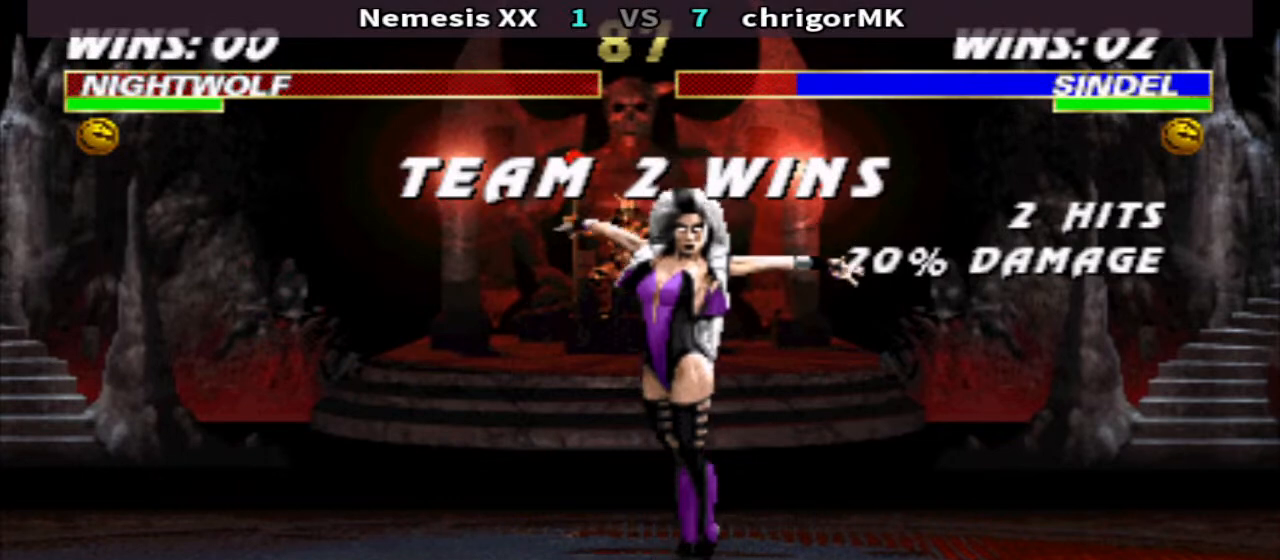
{"buttons": [], "events": []}
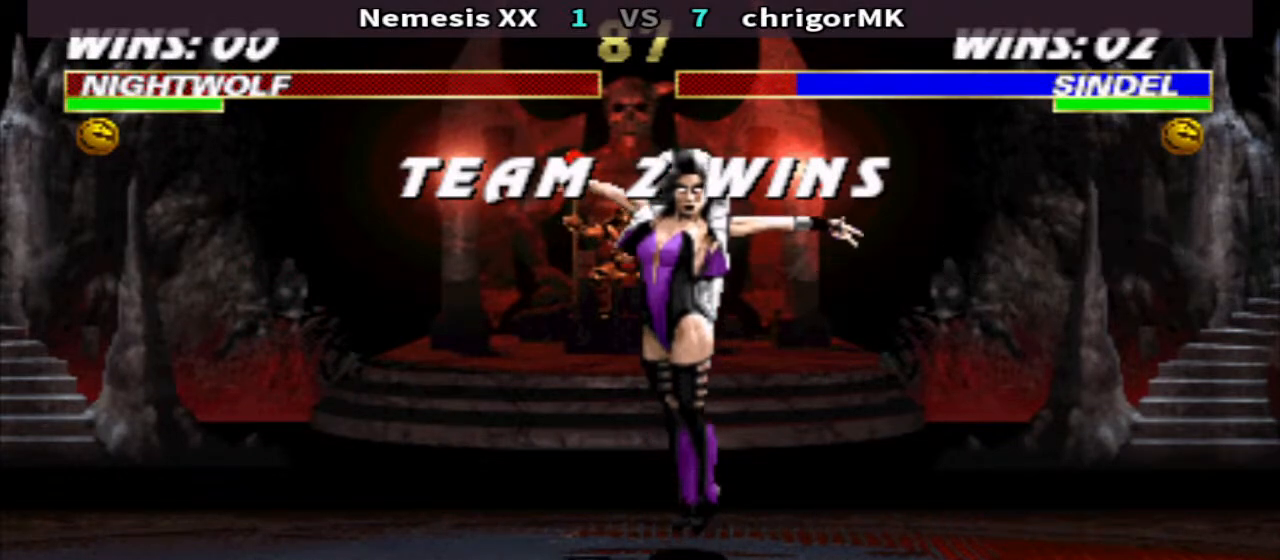
{"buttons": [], "events": []}
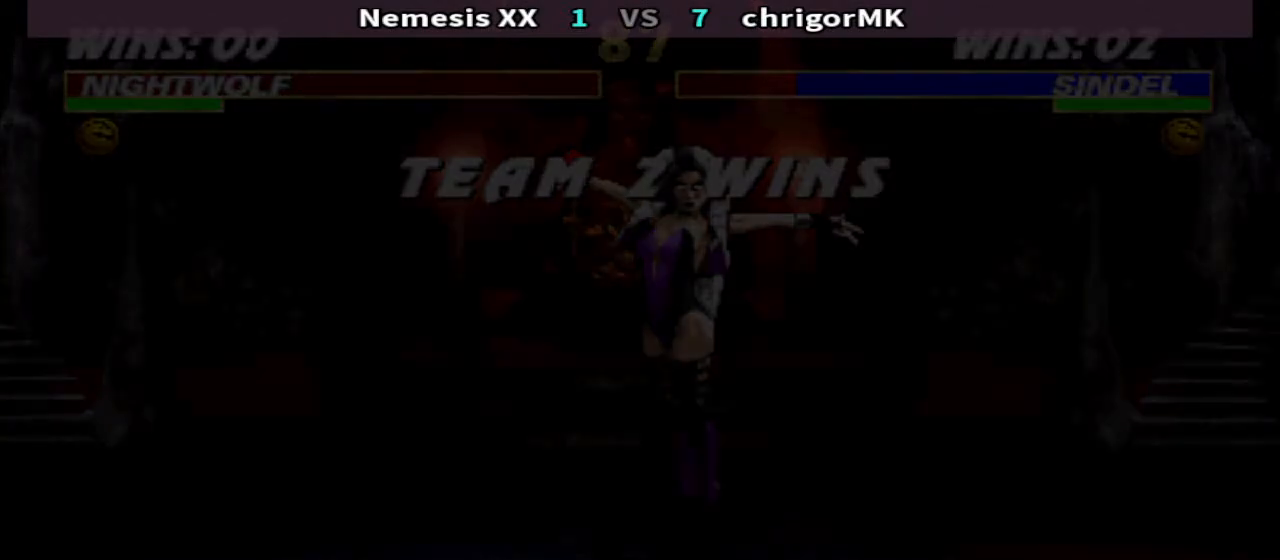
{"buttons": [], "events": []}
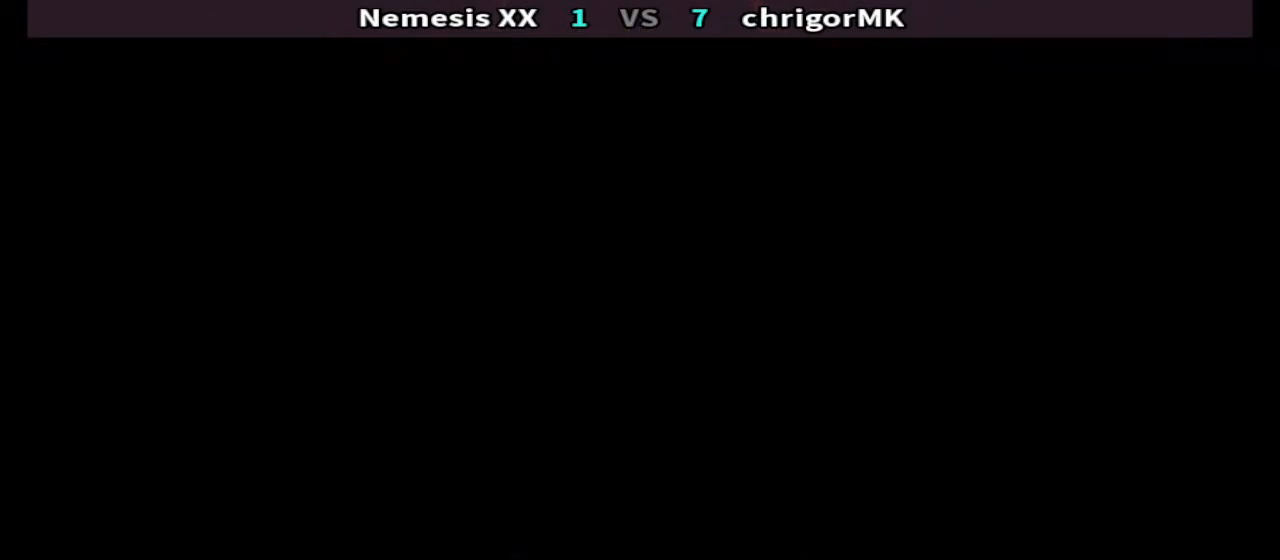
{"buttons": [], "events": []}
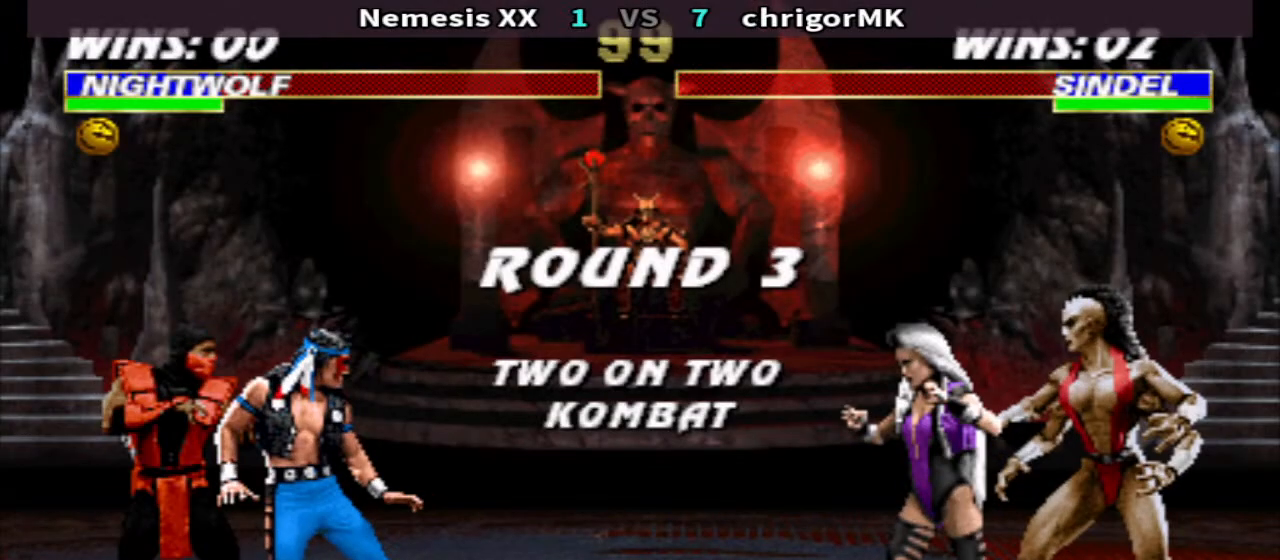
{"buttons": [], "events": []}
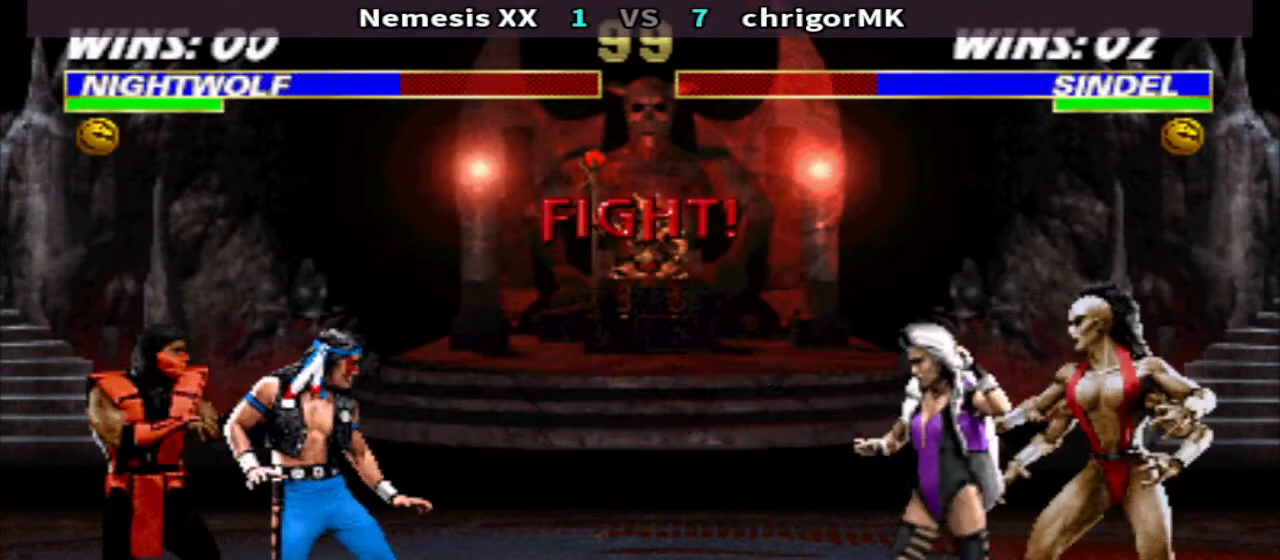
{"buttons": ["R1"], "events": [[500, "R1", "down"]]}
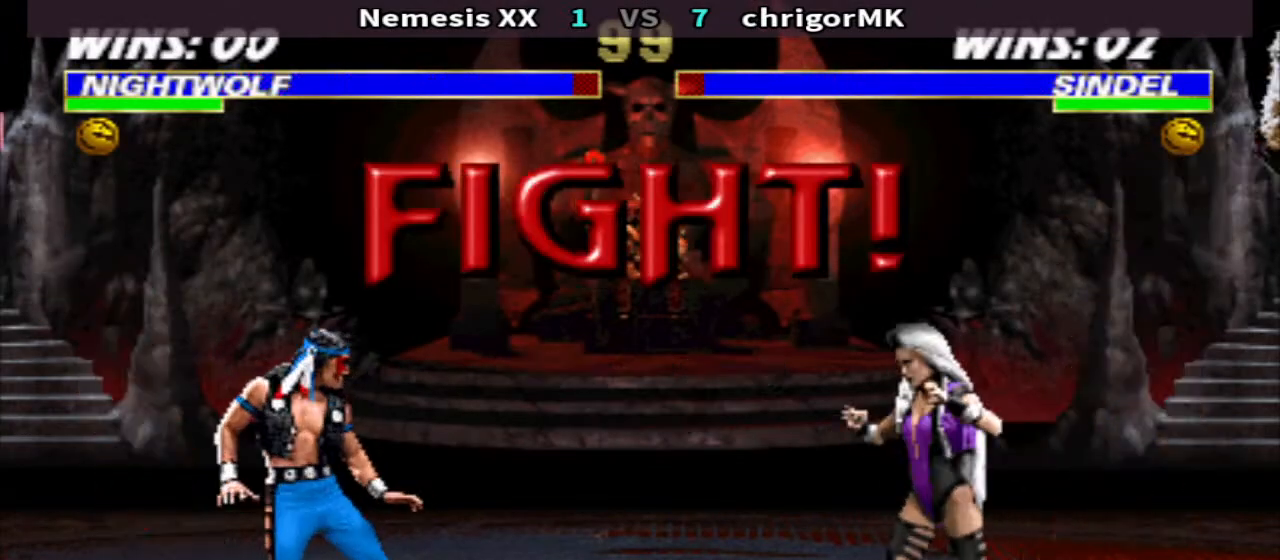
{"buttons": ["SQUARE", "R1", "DPAD_DOWN", "DPAD_RIGHT"], "events": [[67, "DPAD_LEFT", "down"], [333, "SQUARE", "down"], [400, "SQUARE", "up"], [467, "DPAD_DOWN", "down"], [467, "DPAD_LEFT", "up"], [467, "DPAD_RIGHT", "down"], [467, "SQUARE", "down"]]}
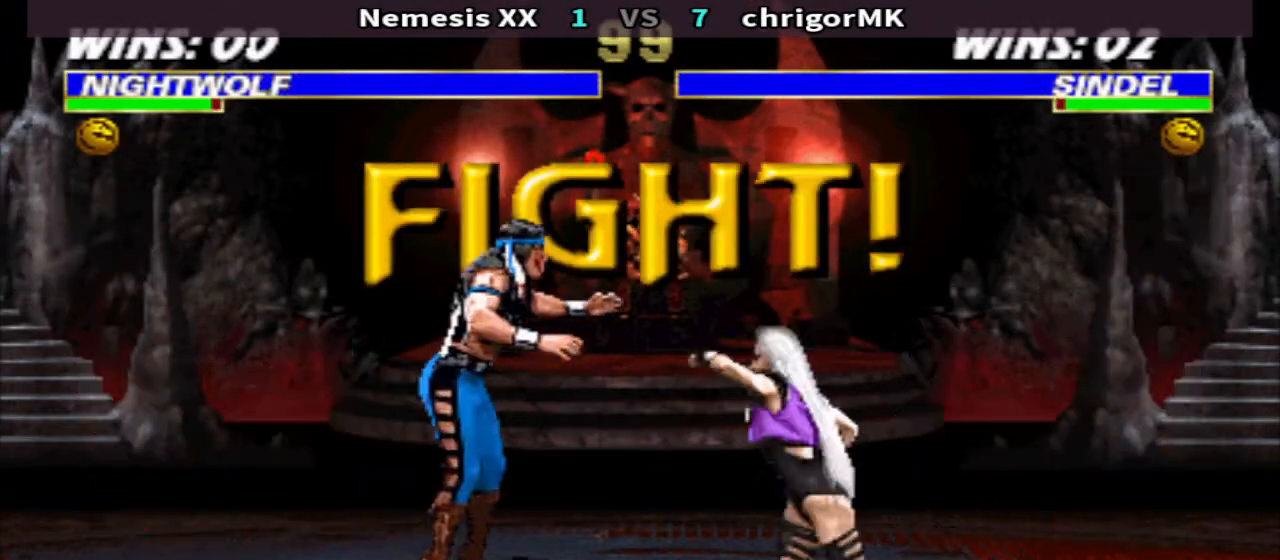
{"buttons": ["CIRCLE", "DPAD_UP", "DPAD_LEFT"], "events": [[67, "TRIANGLE", "down"], [200, "DPAD_DOWN", "up"], [200, "DPAD_RIGHT", "up"], [200, "SQUARE", "up"], [233, "TRIANGLE", "up"], [267, "DPAD_LEFT", "down"], [400, "CIRCLE", "down"], [400, "DPAD_UP", "down"], [433, "R1", "up"]]}
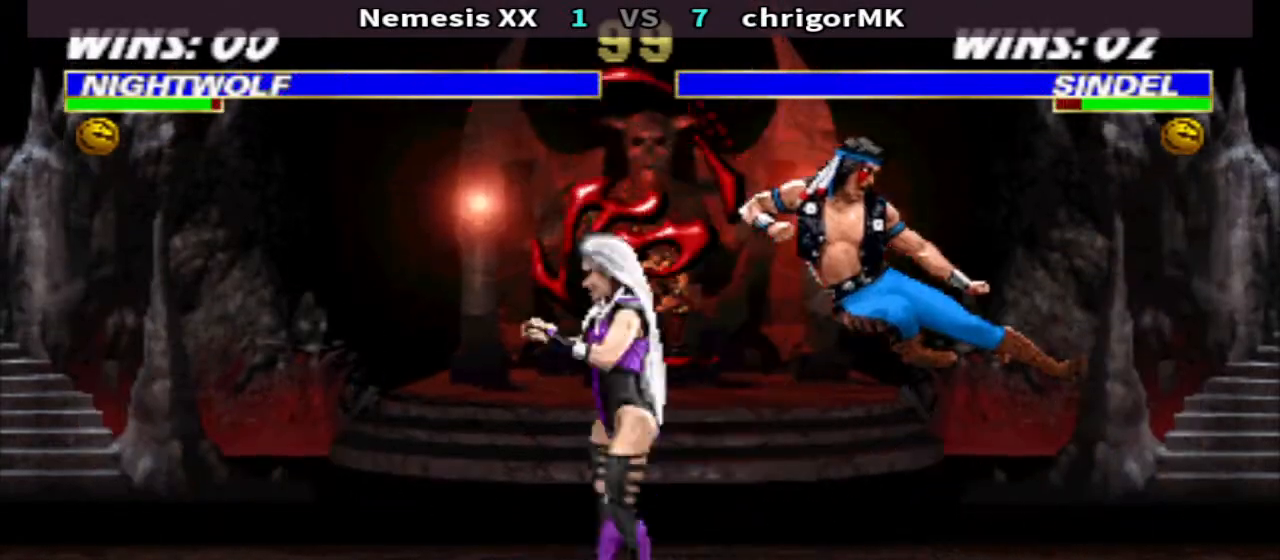
{"buttons": [], "events": [[33, "CIRCLE", "up"], [33, "DPAD_LEFT", "up"], [33, "DPAD_UP", "up"], [100, "TRIANGLE", "down"], [200, "TRIANGLE", "up"]]}
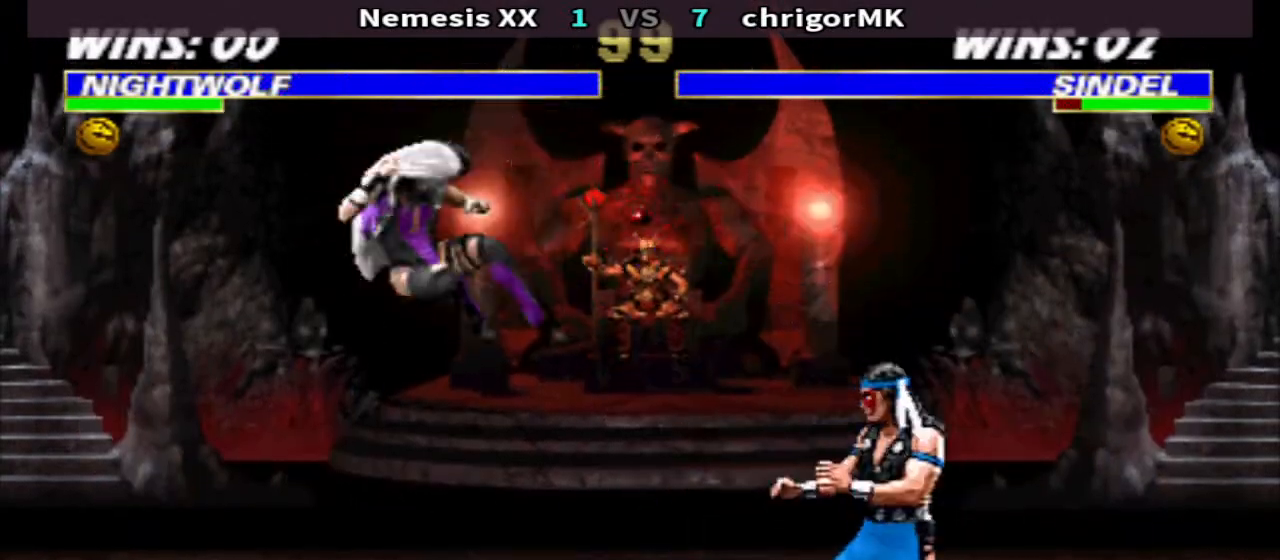
{"buttons": [], "events": [[133, "DPAD_LEFT", "down"], [433, "DPAD_LEFT", "up"]]}
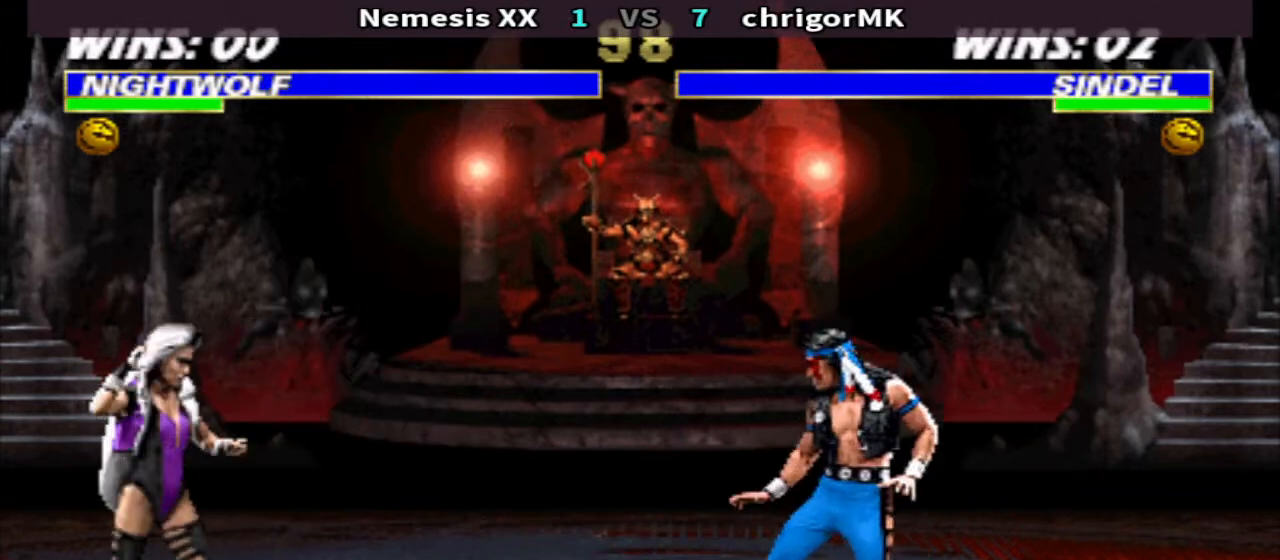
{"buttons": ["R1", "DPAD_RIGHT"], "events": [[100, "DPAD_RIGHT", "down"], [100, "R1", "down"], [200, "SQUARE", "down"], [267, "TRIANGLE", "down"], [367, "SQUARE", "up"], [433, "TRIANGLE", "up"]]}
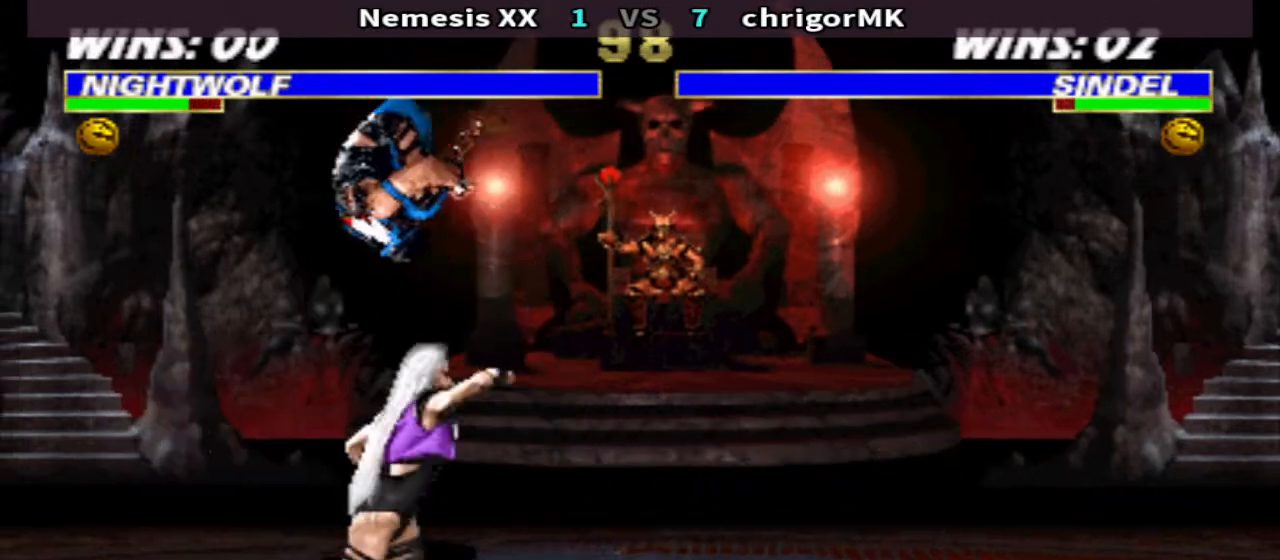
{"buttons": ["TRIANGLE", "DPAD_DOWN", "DPAD_RIGHT"], "events": [[200, "CIRCLE", "down"], [267, "CIRCLE", "up"], [267, "DPAD_DOWN", "down"], [267, "R1", "up"], [300, "TRIANGLE", "down"]]}
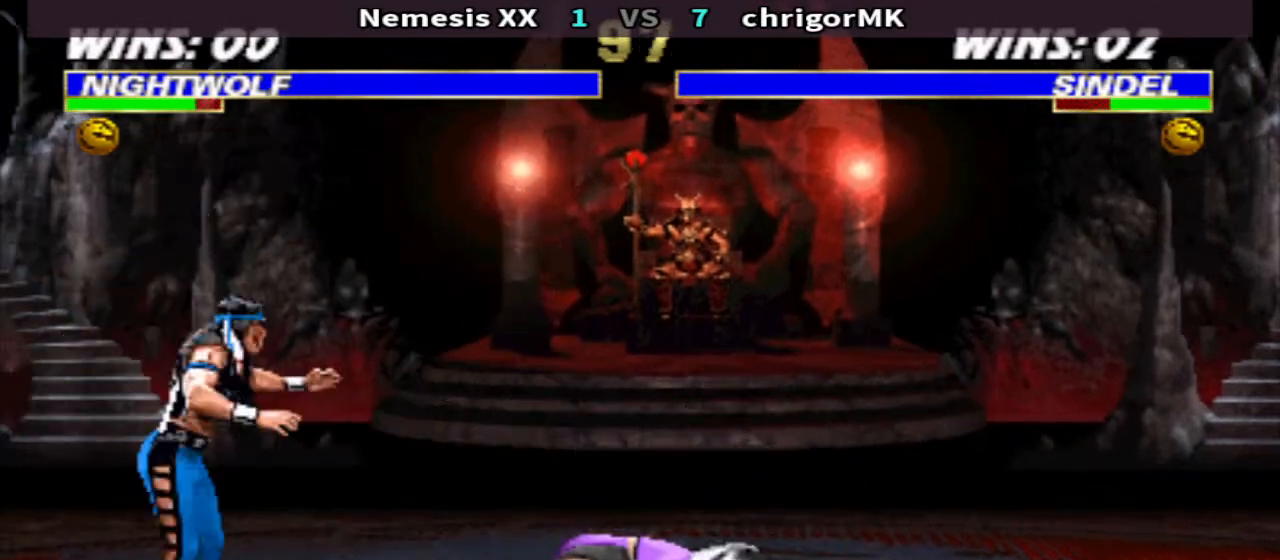
{"buttons": ["R1", "DPAD_LEFT"], "events": [[167, "DPAD_DOWN", "up"], [167, "TRIANGLE", "up"], [367, "DPAD_RIGHT", "up"], [433, "DPAD_LEFT", "down"], [433, "R1", "down"]]}
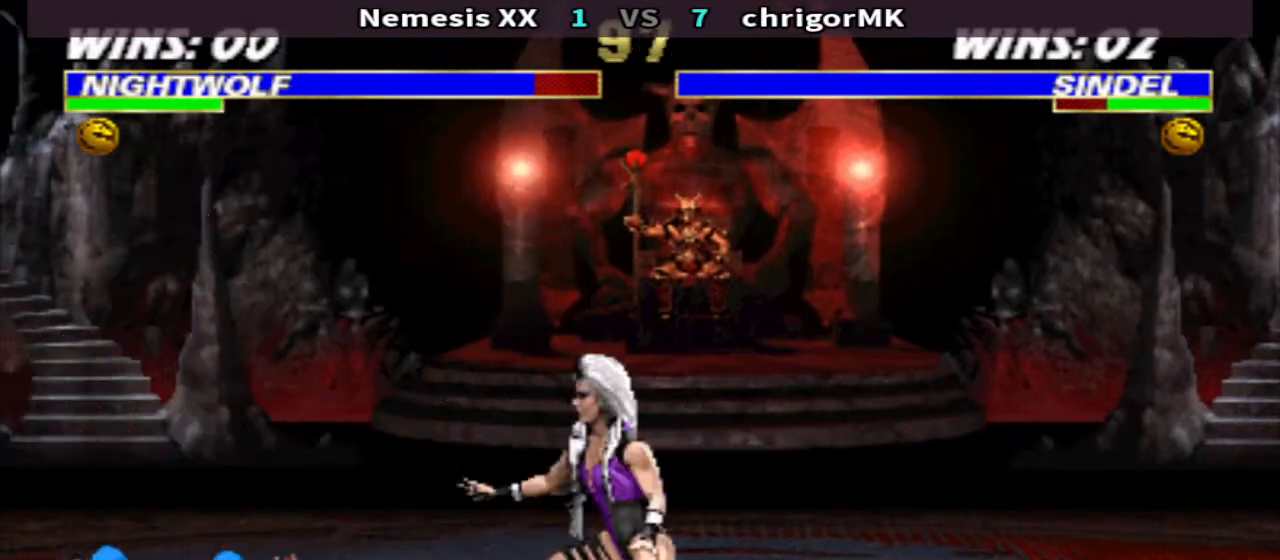
{"buttons": ["SQUARE"], "events": [[167, "DPAD_UP", "down"], [300, "DPAD_LEFT", "up"], [300, "DPAD_UP", "up"], [333, "R1", "up"], [500, "SQUARE", "down"]]}
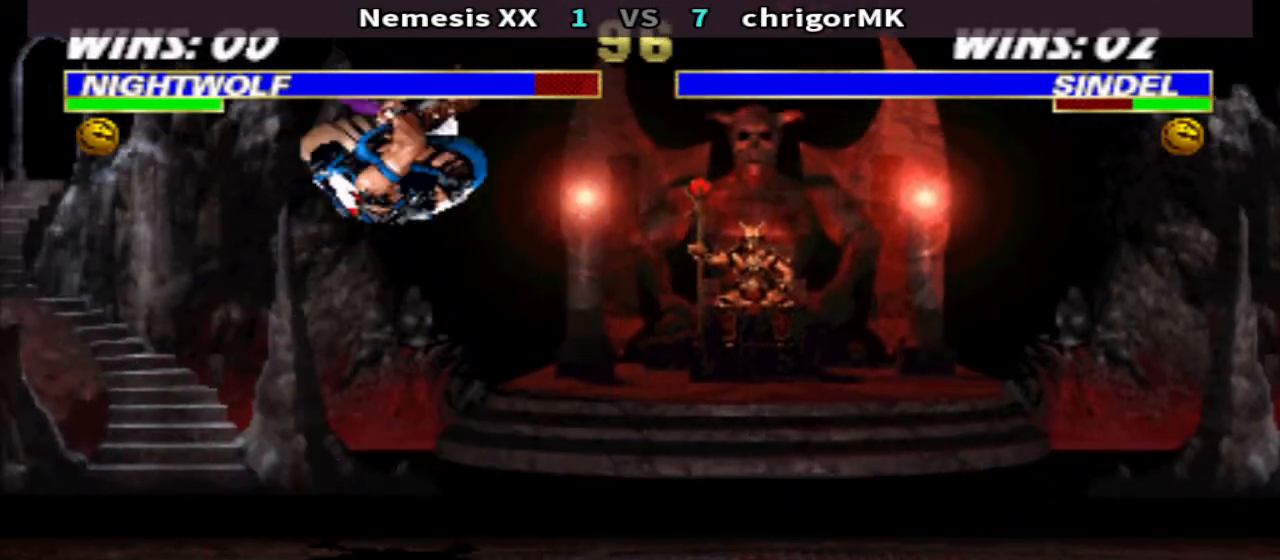
{"buttons": [], "events": [[100, "SQUARE", "up"]]}
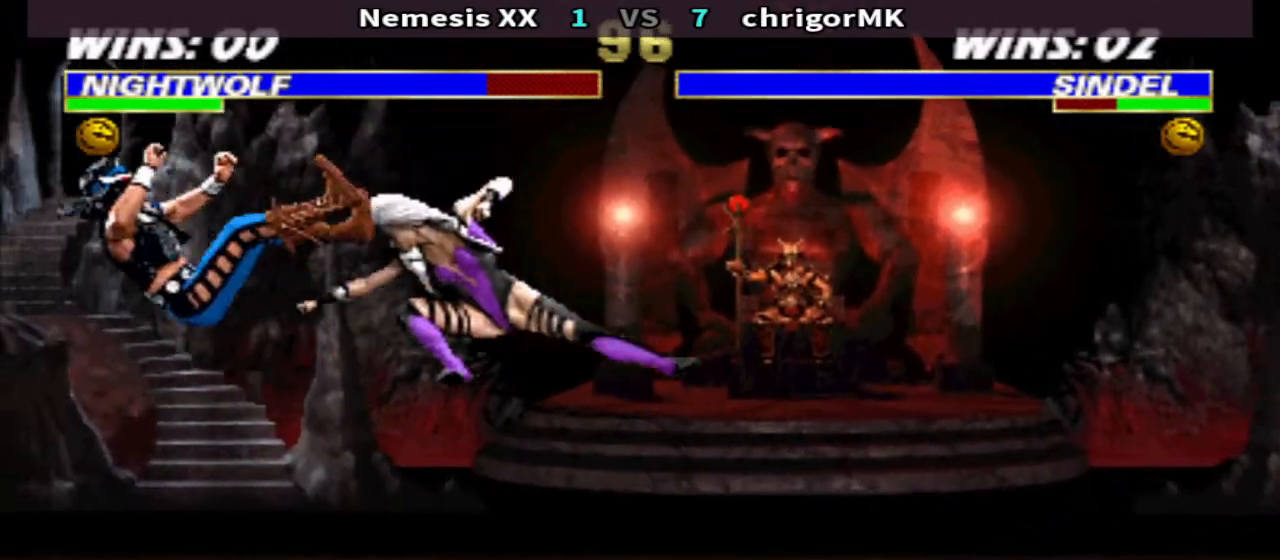
{"buttons": ["DPAD_LEFT"], "events": [[67, "DPAD_LEFT", "down"], [100, "R1", "down"], [300, "R1", "up"], [400, "R2", "down"], [500, "R2", "up"]]}
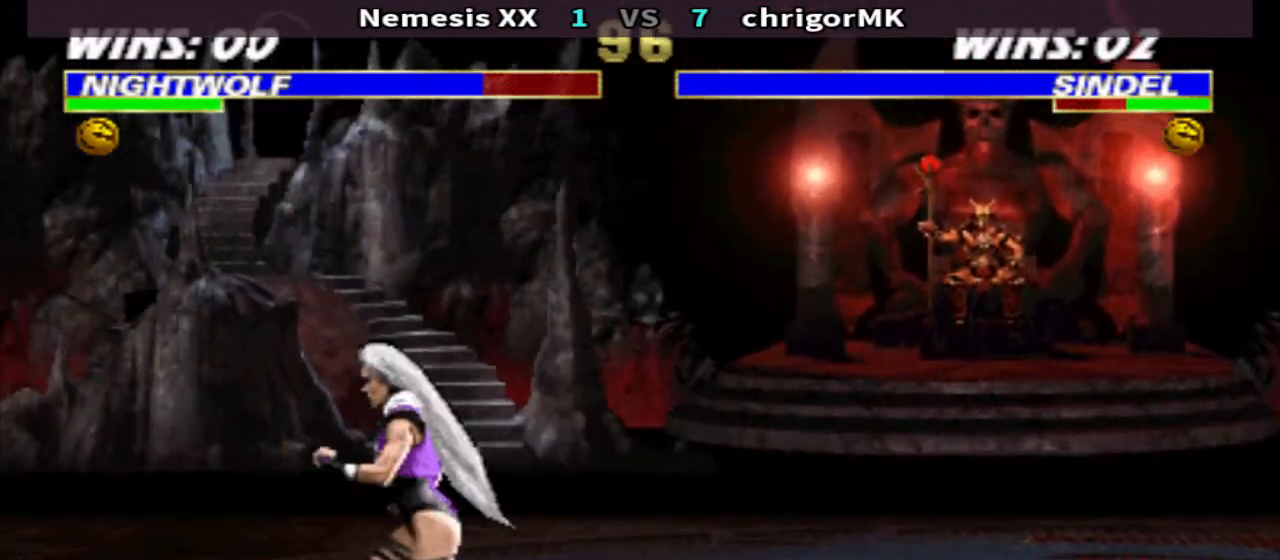
{"buttons": ["DPAD_DOWN", "DPAD_LEFT"], "events": [[67, "DPAD_DOWN", "down"], [67, "SQUARE", "down"], [133, "SQUARE", "up"], [200, "SQUARE", "down"], [267, "SQUARE", "up"], [367, "SQUARE", "down"], [433, "SQUARE", "up"]]}
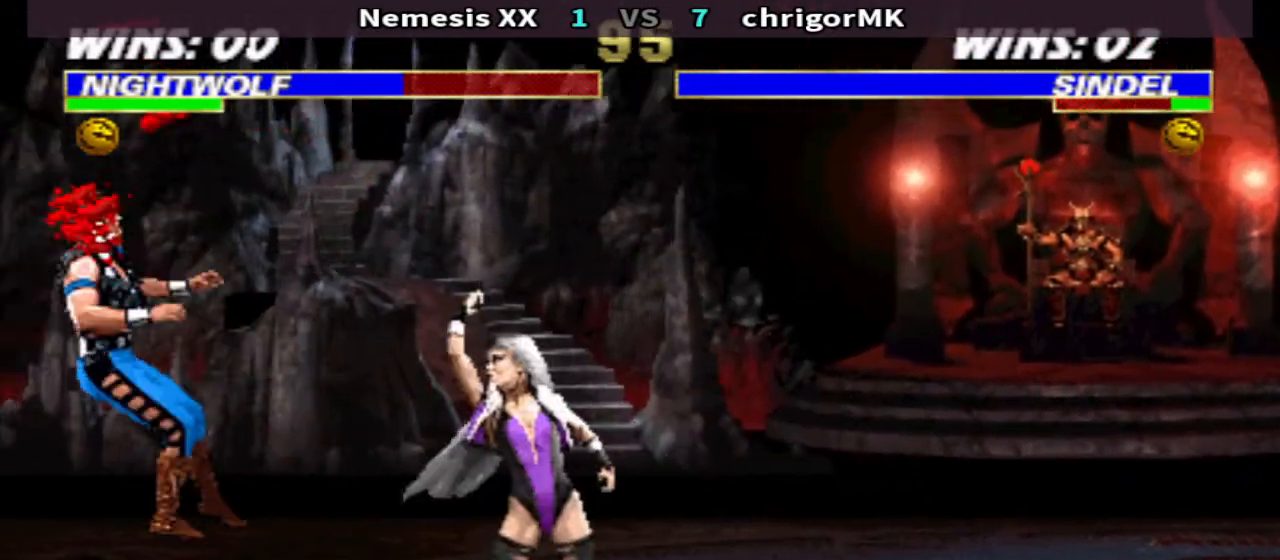
{"buttons": [], "events": [[67, "DPAD_DOWN", "up"], [67, "DPAD_LEFT", "up"]]}
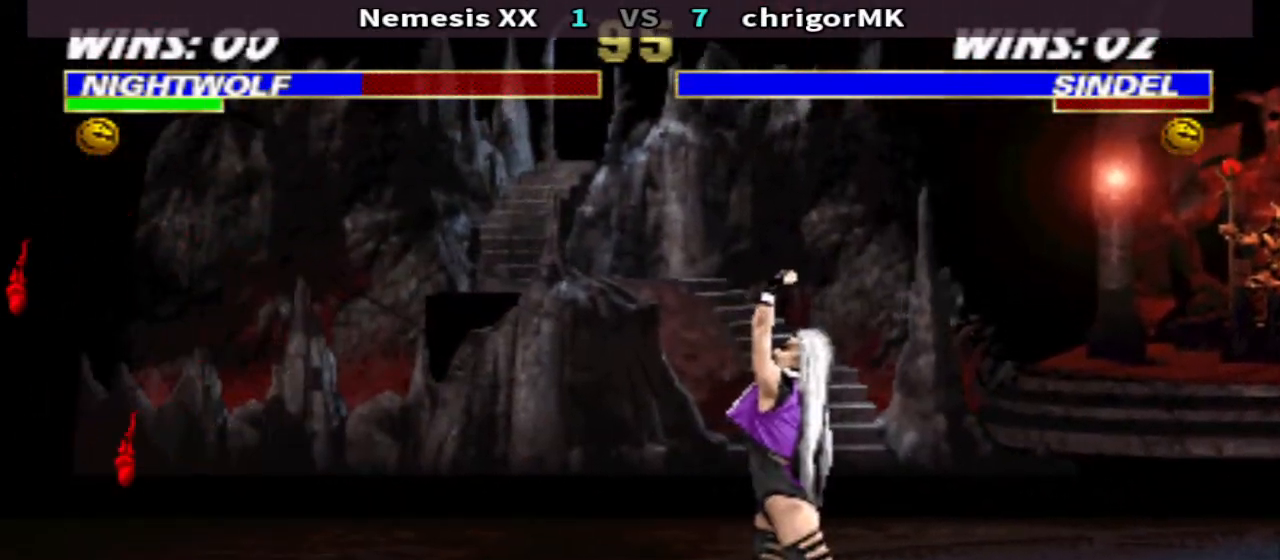
{"buttons": [], "events": [[167, "DPAD_RIGHT", "down"], [267, "DPAD_UP", "down"], [433, "DPAD_RIGHT", "up"], [433, "DPAD_UP", "up"]]}
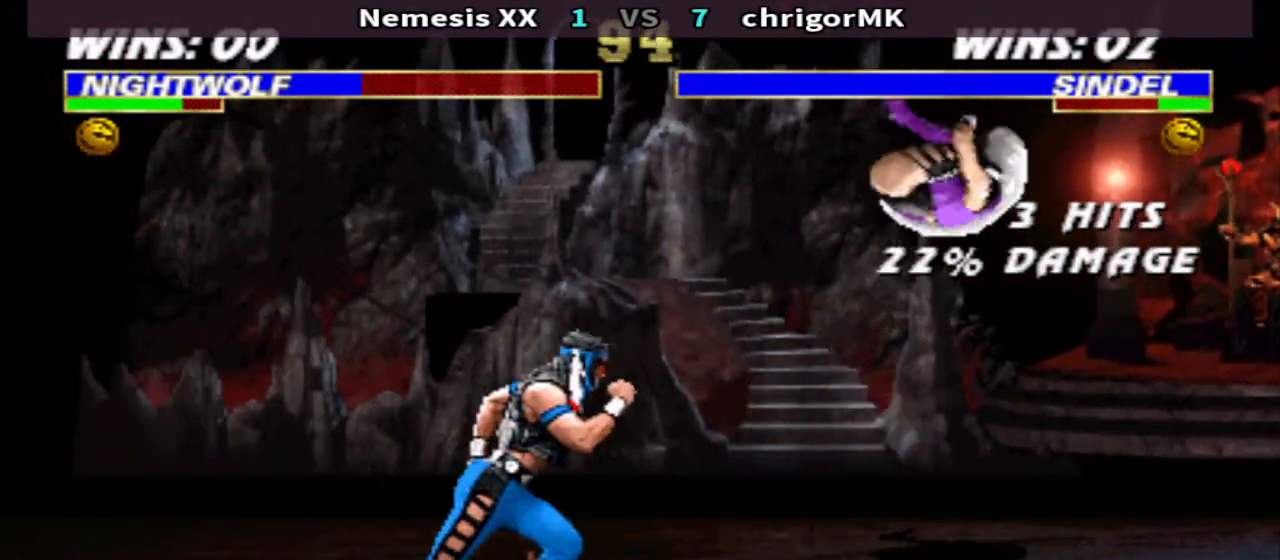
{"buttons": [], "events": [[67, "R2", "down"], [133, "DPAD_DOWN", "down"], [133, "R2", "up"], [200, "CIRCLE", "down"], [200, "DPAD_DOWN", "up"], [200, "DPAD_LEFT", "down"], [300, "CIRCLE", "up"], [300, "DPAD_LEFT", "up"]]}
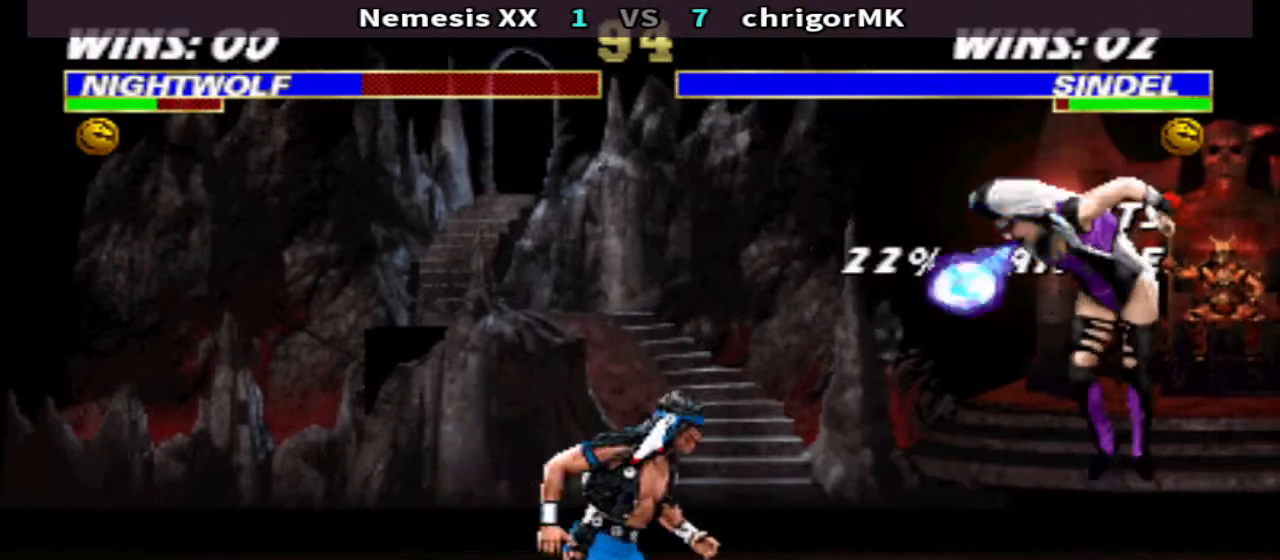
{"buttons": [], "events": []}
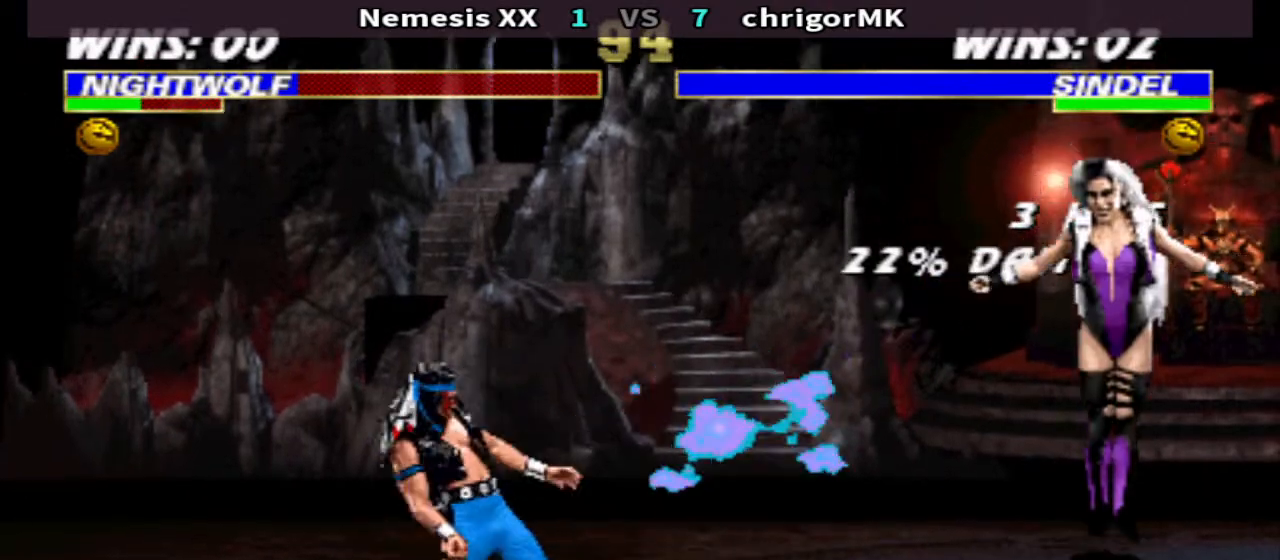
{"buttons": ["DPAD_DOWN"], "events": [[367, "DPAD_DOWN", "down"]]}
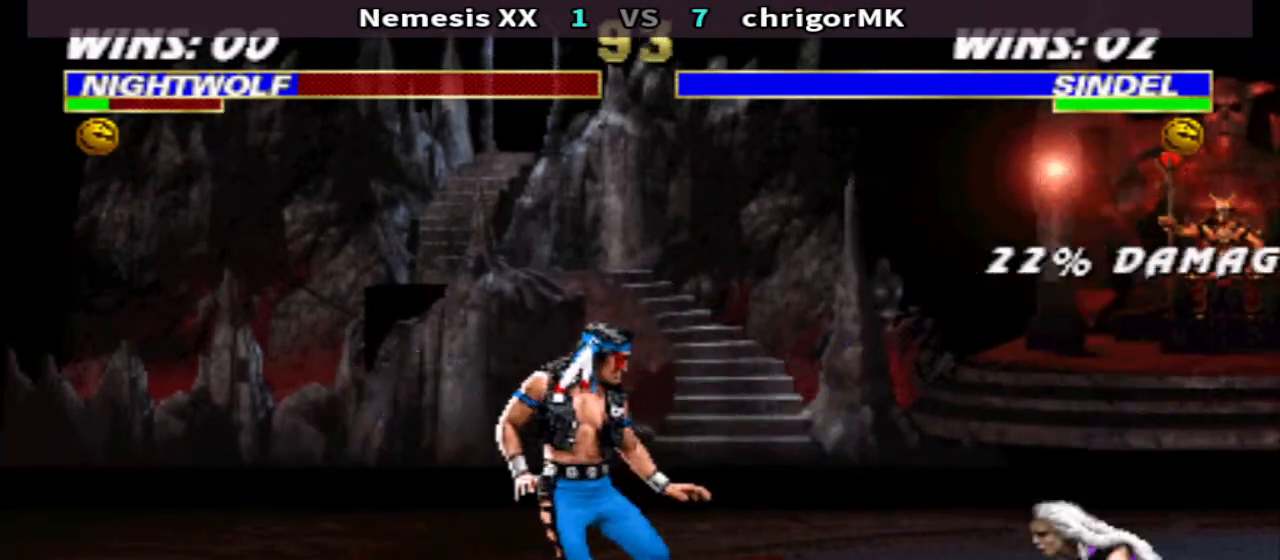
{"buttons": ["CROSS", "TRIANGLE", "R1", "DPAD_DOWN", "DPAD_RIGHT"], "events": [[133, "DPAD_DOWN", "up"], [200, "DPAD_LEFT", "down"], [200, "R1", "down"], [300, "CROSS", "down"], [367, "DPAD_DOWN", "down"], [367, "DPAD_LEFT", "up"], [367, "DPAD_RIGHT", "down"], [367, "TRIANGLE", "down"]]}
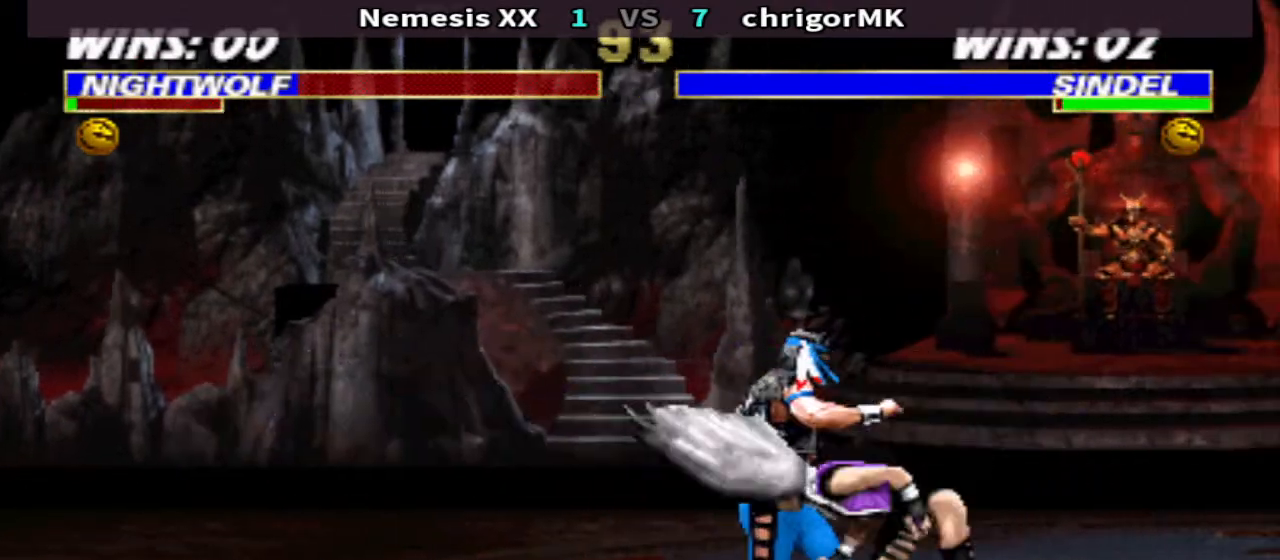
{"buttons": [], "events": [[200, "CROSS", "up"], [267, "TRIANGLE", "up"], [300, "DPAD_RIGHT", "up"], [333, "DPAD_DOWN", "up"], [367, "R1", "up"]]}
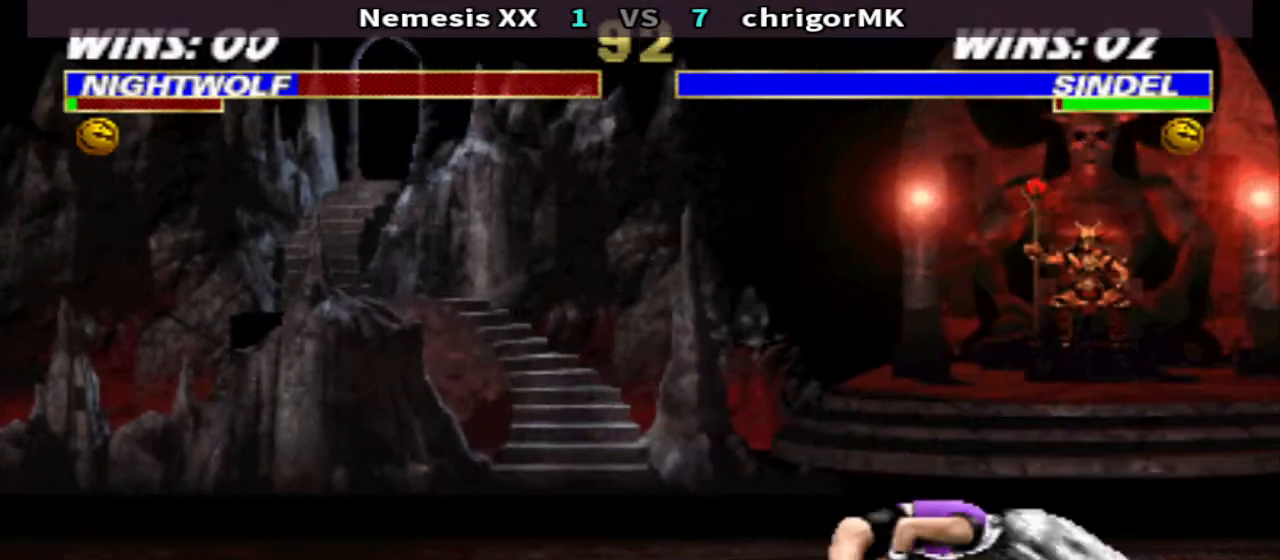
{"buttons": ["R1", "DPAD_RIGHT"], "events": [[467, "DPAD_RIGHT", "down"], [500, "R1", "down"]]}